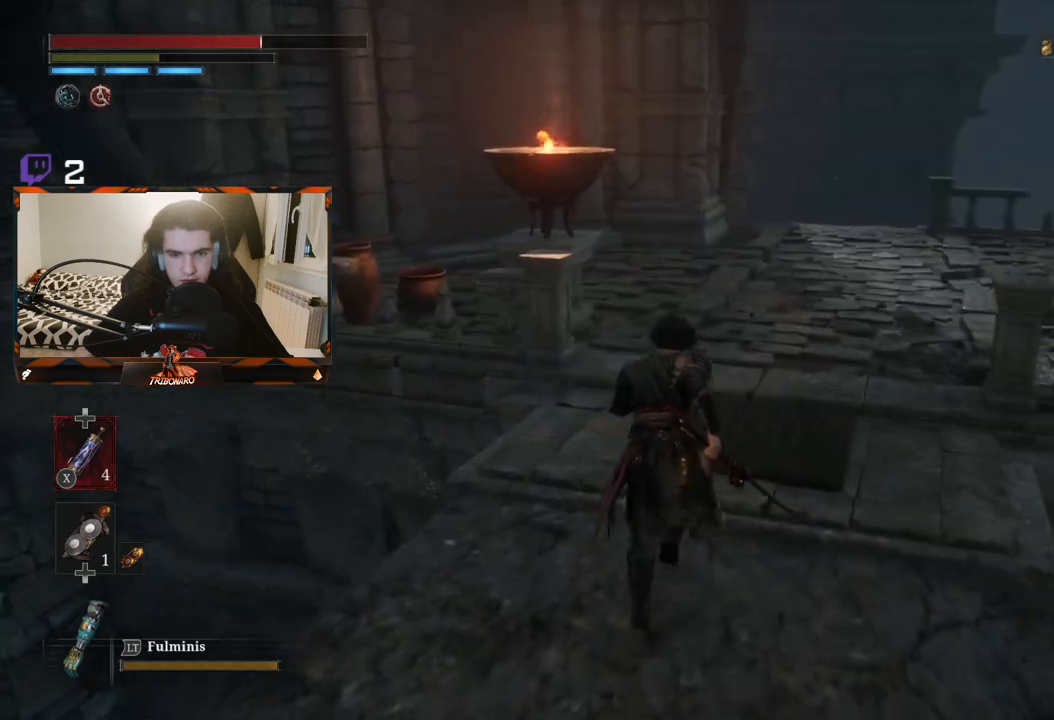
Gameplay with a controller (Xbox layout); each line is a JSON object with the inputs held at the frame after it. "events" lists button and stick changes between this image and that frame as [ms after this image, input, new state], when the widget could be followed in between.
{"buttons": ["B"], "left_stick": "up", "right_stick": "down-left", "events": [[200, "right_stick", "left"], [283, "right_stick", "down-left"]]}
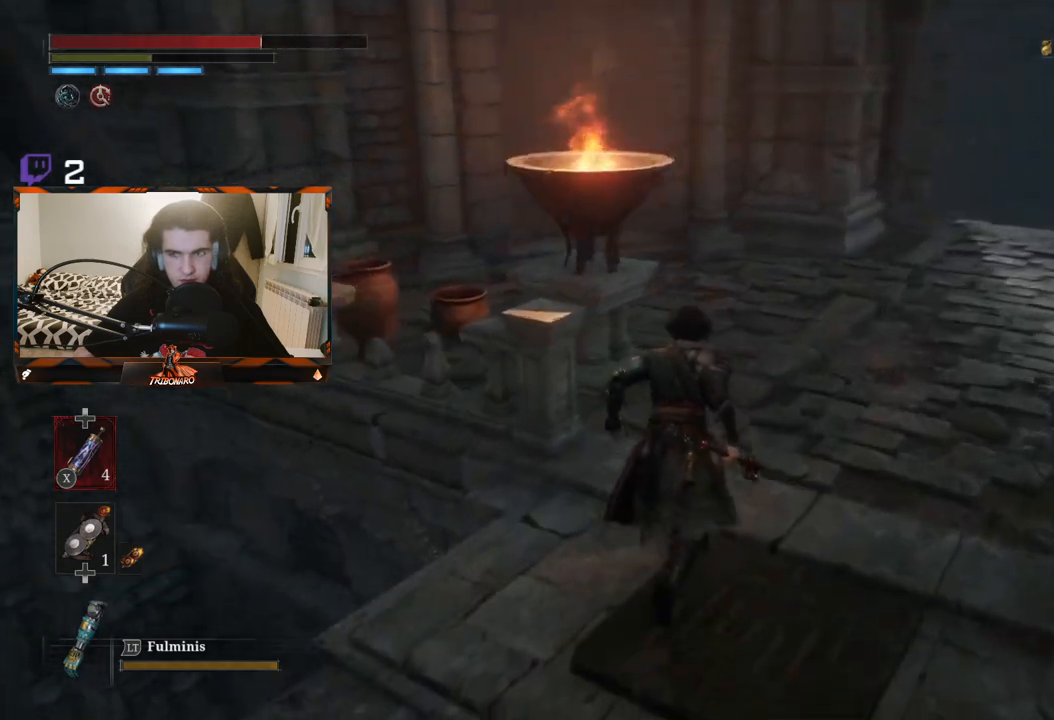
{"buttons": ["B"], "left_stick": "up", "right_stick": "center", "events": [[200, "right_stick", "center"]]}
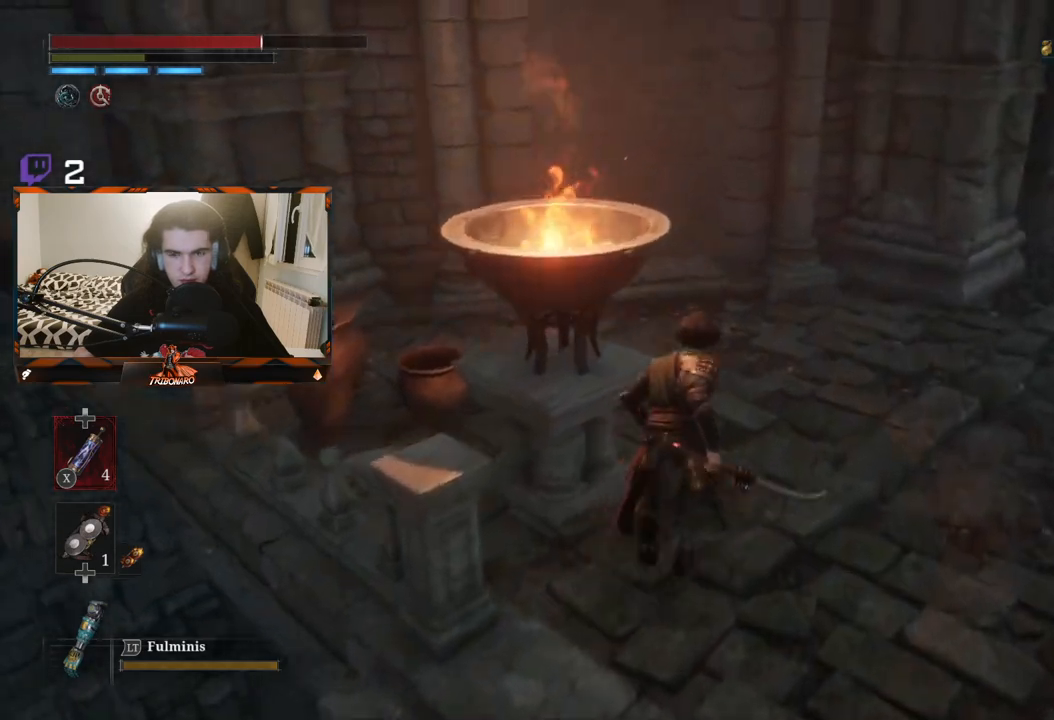
{"buttons": ["B"], "left_stick": "up", "right_stick": "center", "events": []}
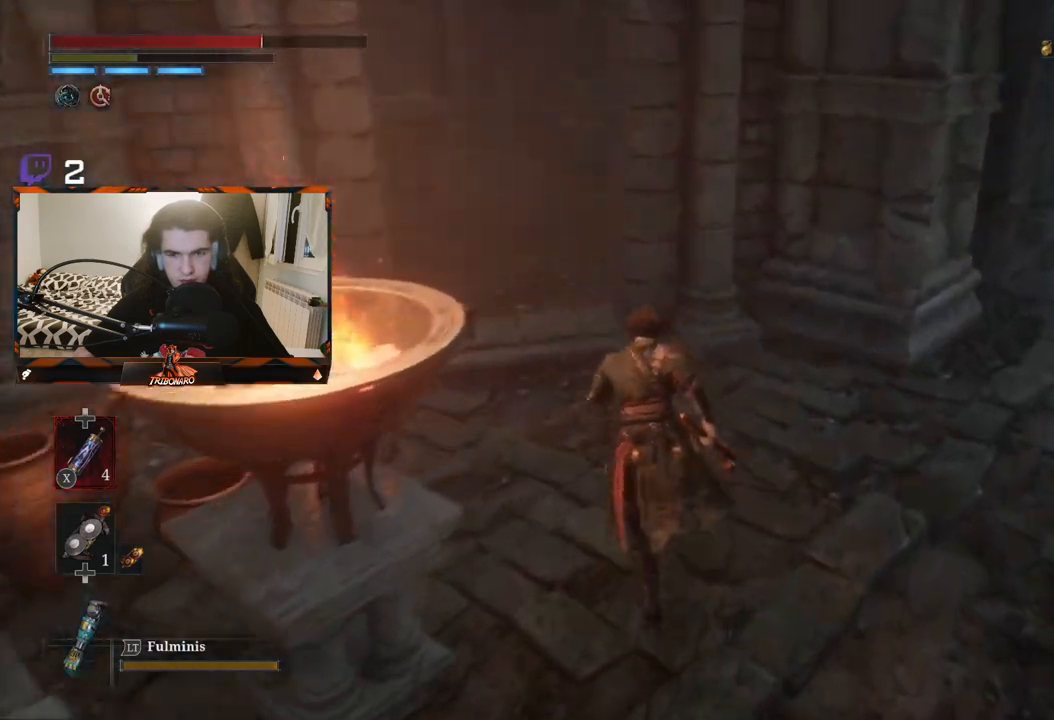
{"buttons": ["B"], "left_stick": "up", "right_stick": "up-left", "events": [[50, "right_stick", "up-left"]]}
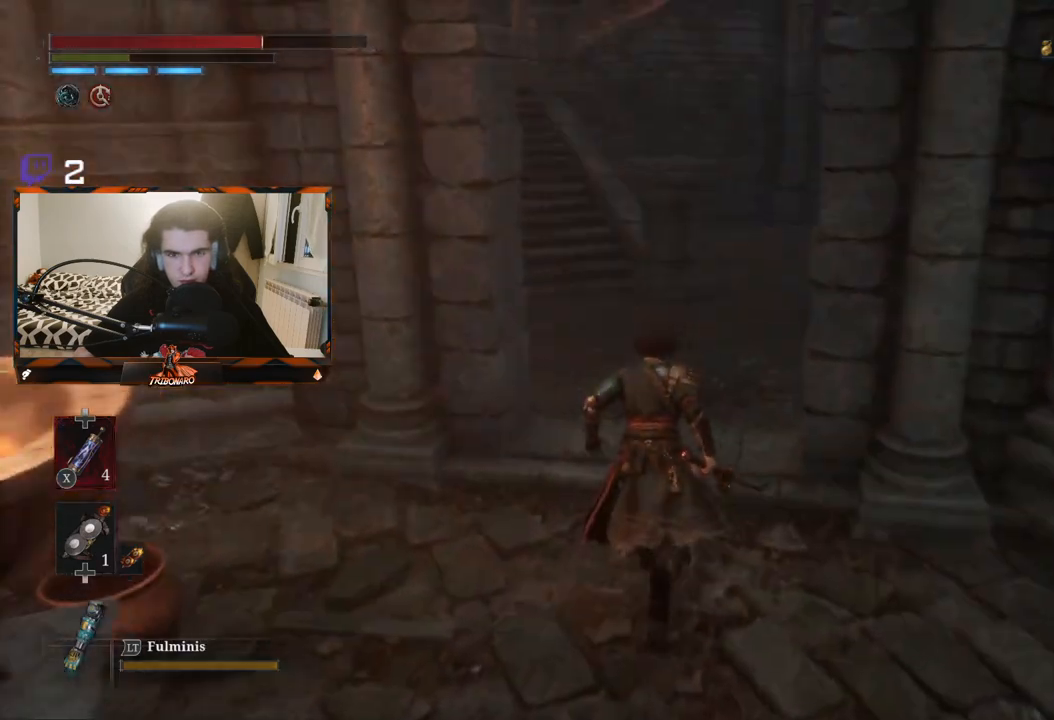
{"buttons": ["B"], "left_stick": "up", "right_stick": "up-left", "events": []}
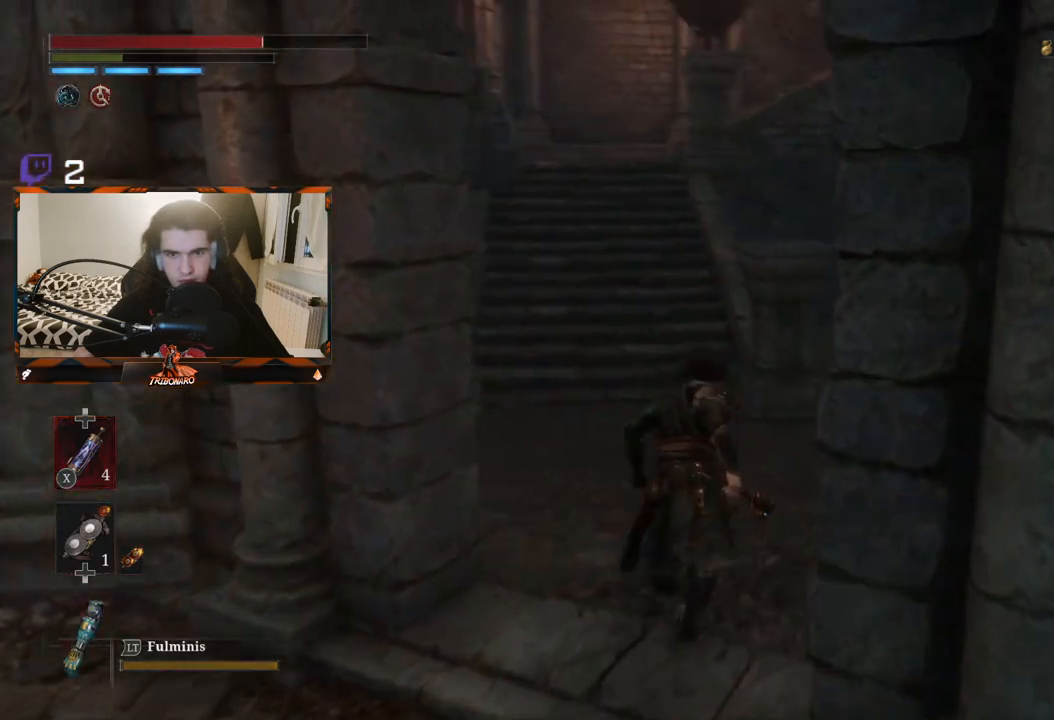
{"buttons": ["B"], "left_stick": "up", "right_stick": "center", "events": [[433, "right_stick", "center"]]}
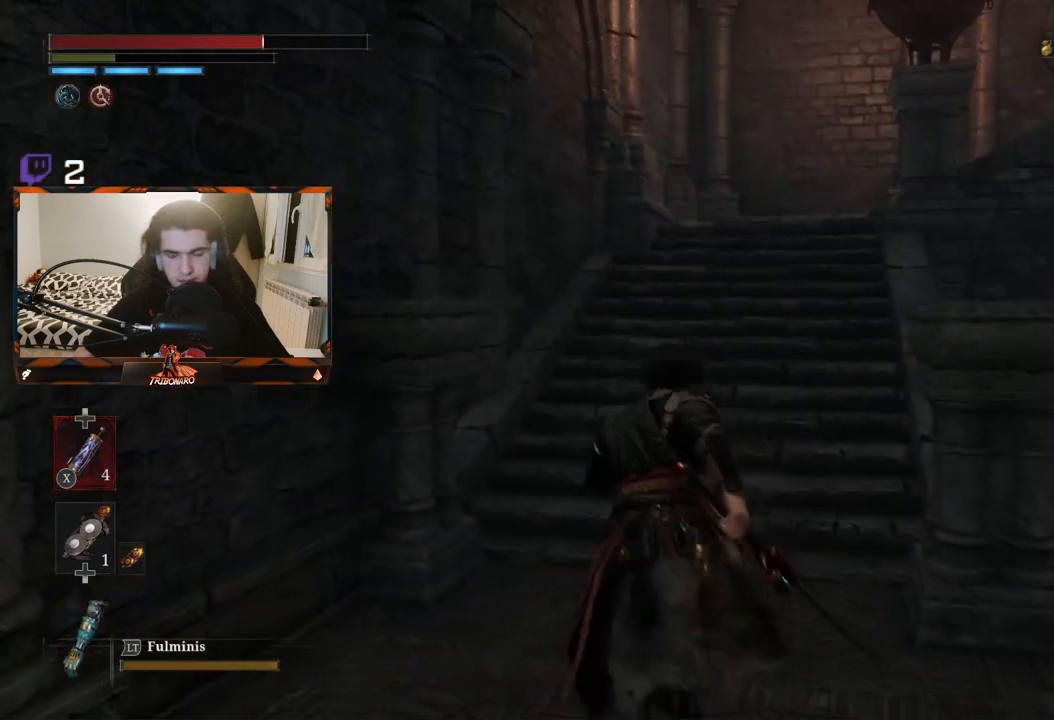
{"buttons": ["B"], "left_stick": "up", "right_stick": "center", "events": []}
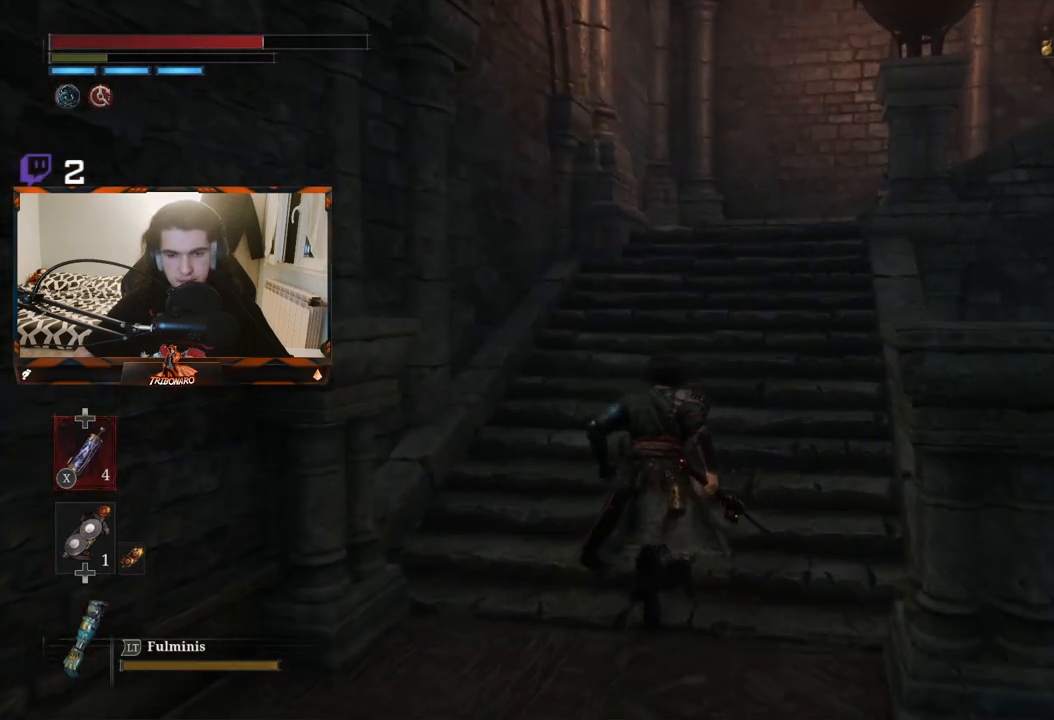
{"buttons": ["B"], "left_stick": "up", "right_stick": "right", "events": [[450, "right_stick", "right"]]}
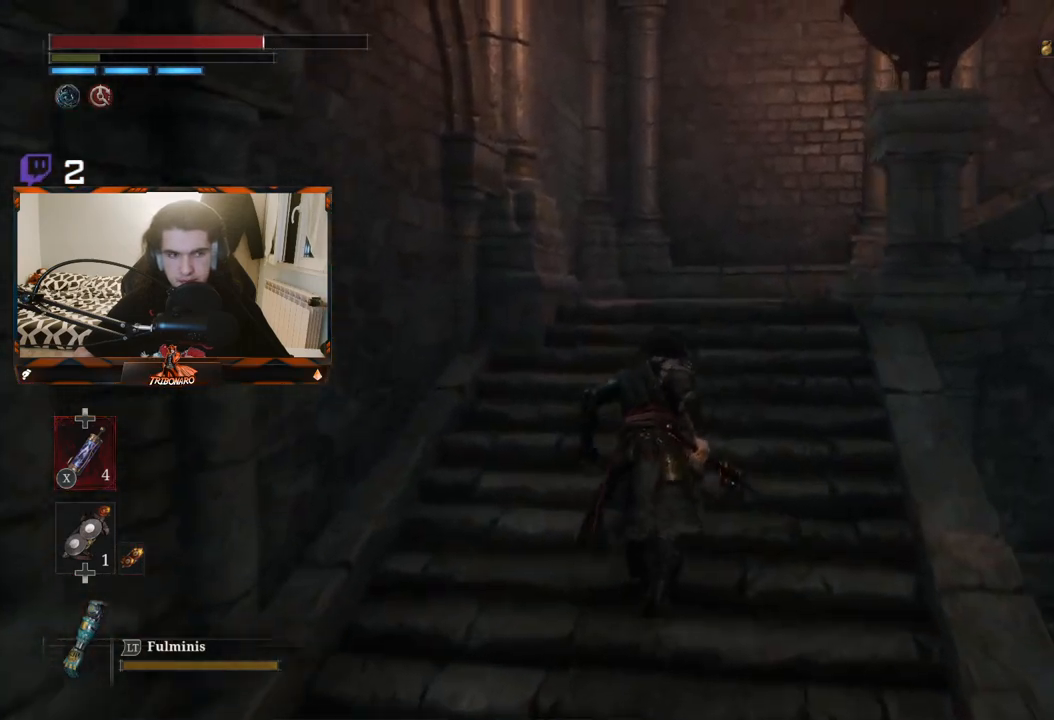
{"buttons": ["B"], "left_stick": "up", "right_stick": "right", "events": []}
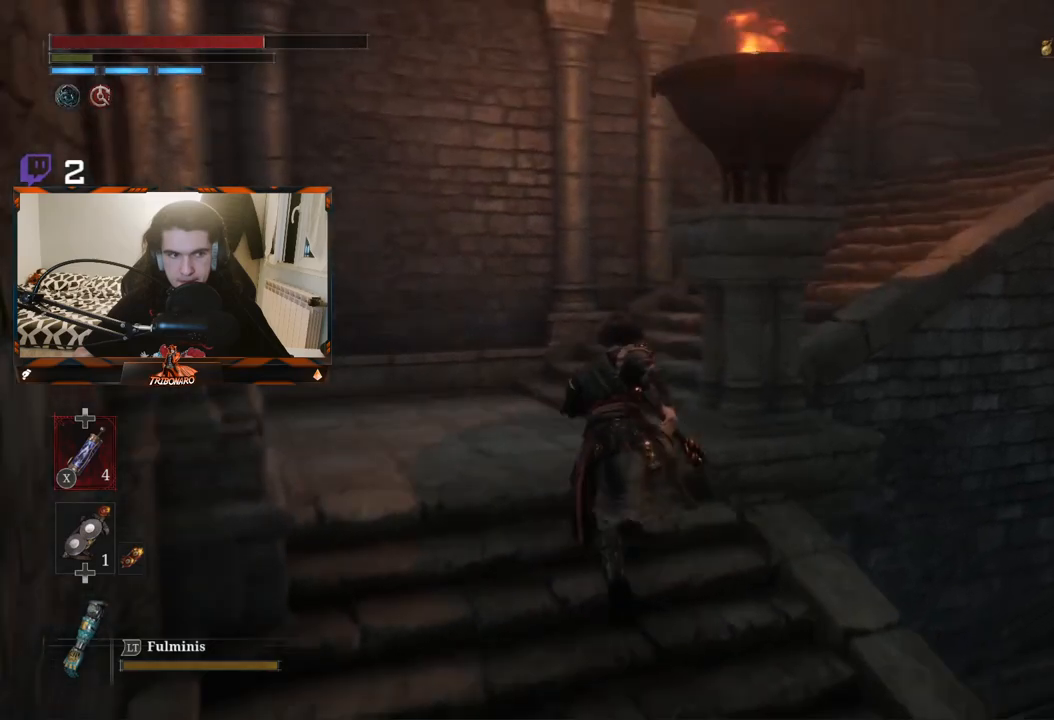
{"buttons": ["B"], "left_stick": "up", "right_stick": "right", "events": []}
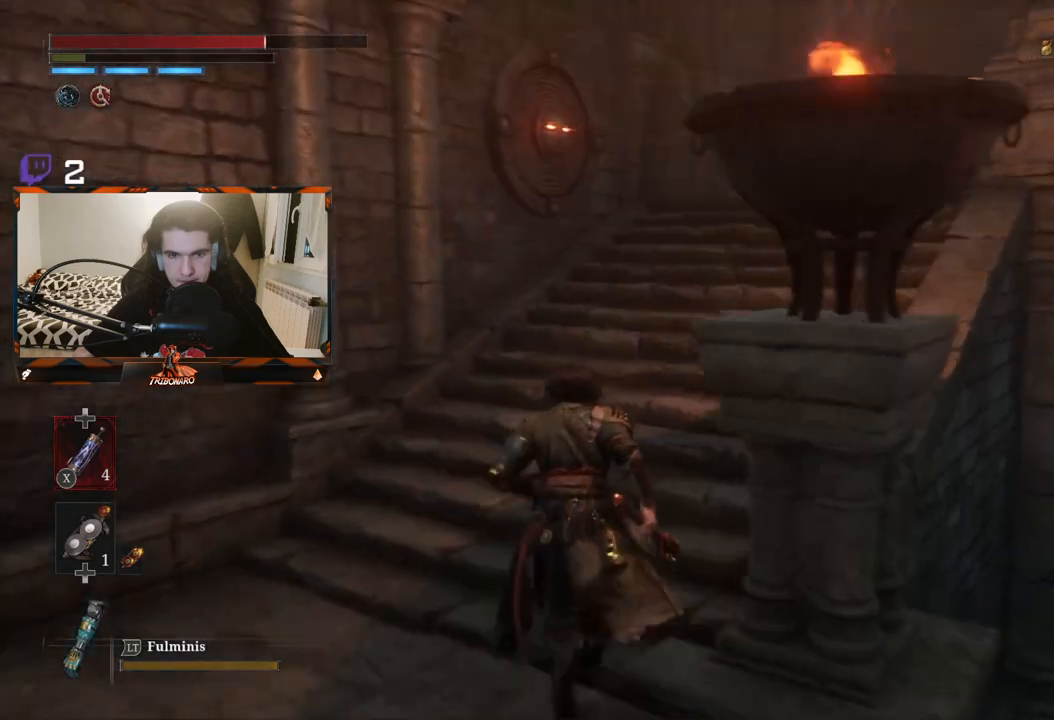
{"buttons": [], "left_stick": "up", "right_stick": "center", "events": [[250, "right_stick", "center"], [350, "B", "up"]]}
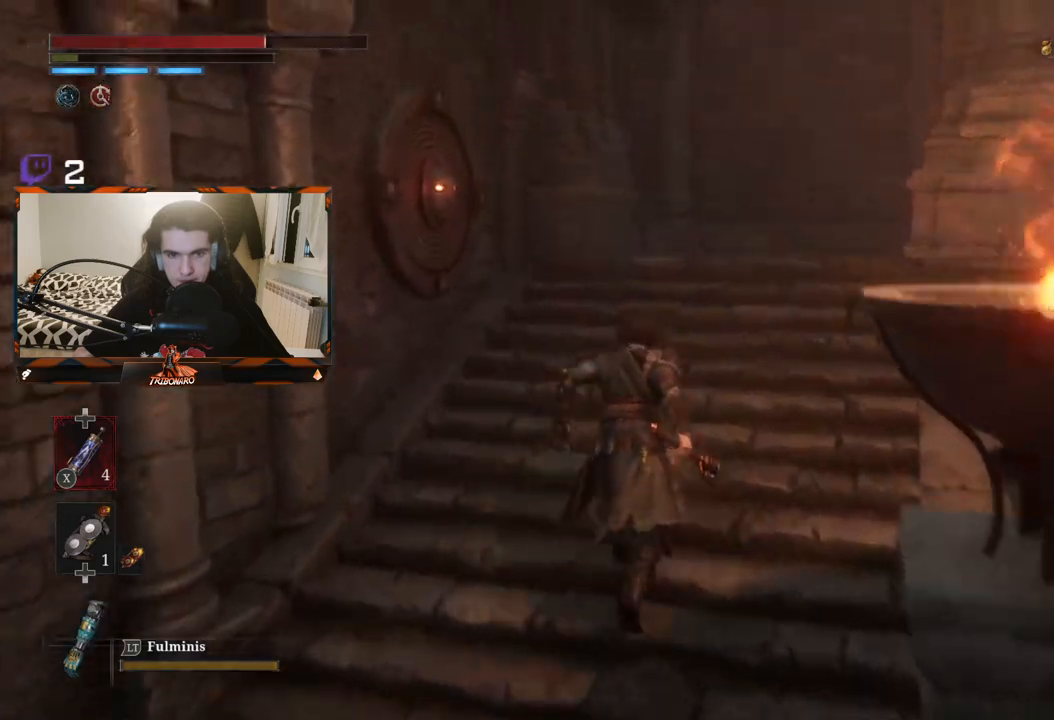
{"buttons": ["B"], "left_stick": "up", "right_stick": "center", "events": [[50, "B", "down"]]}
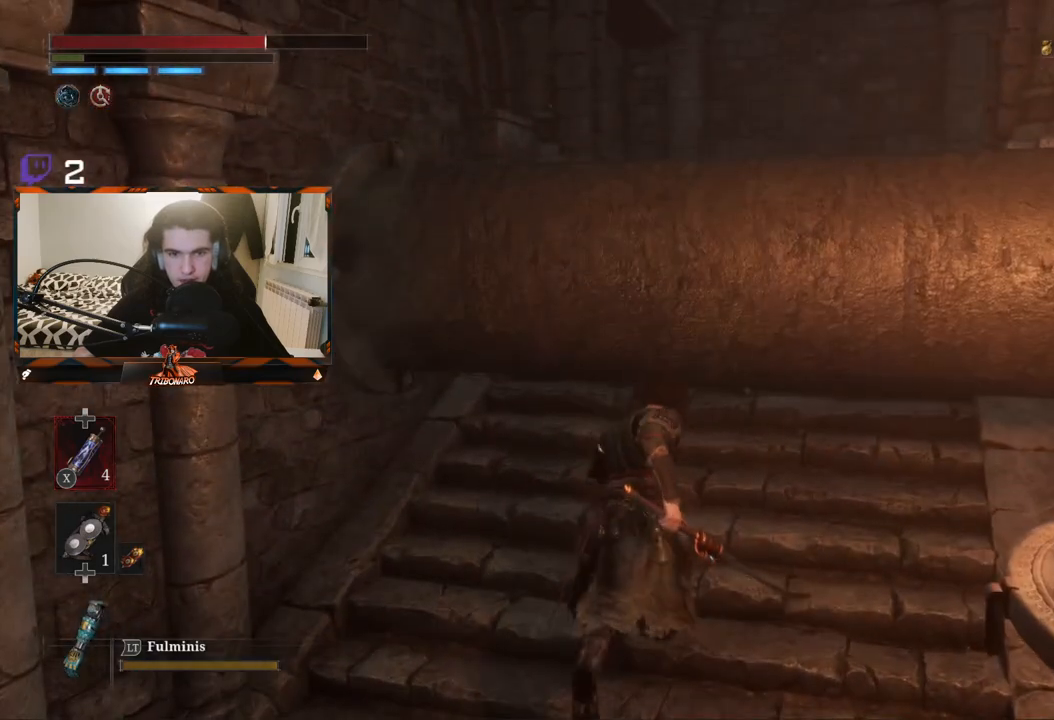
{"buttons": [], "left_stick": "right", "right_stick": "center", "events": [[100, "B", "up"], [217, "left_stick", "center"], [300, "left_stick", "down"], [450, "left_stick", "right"]]}
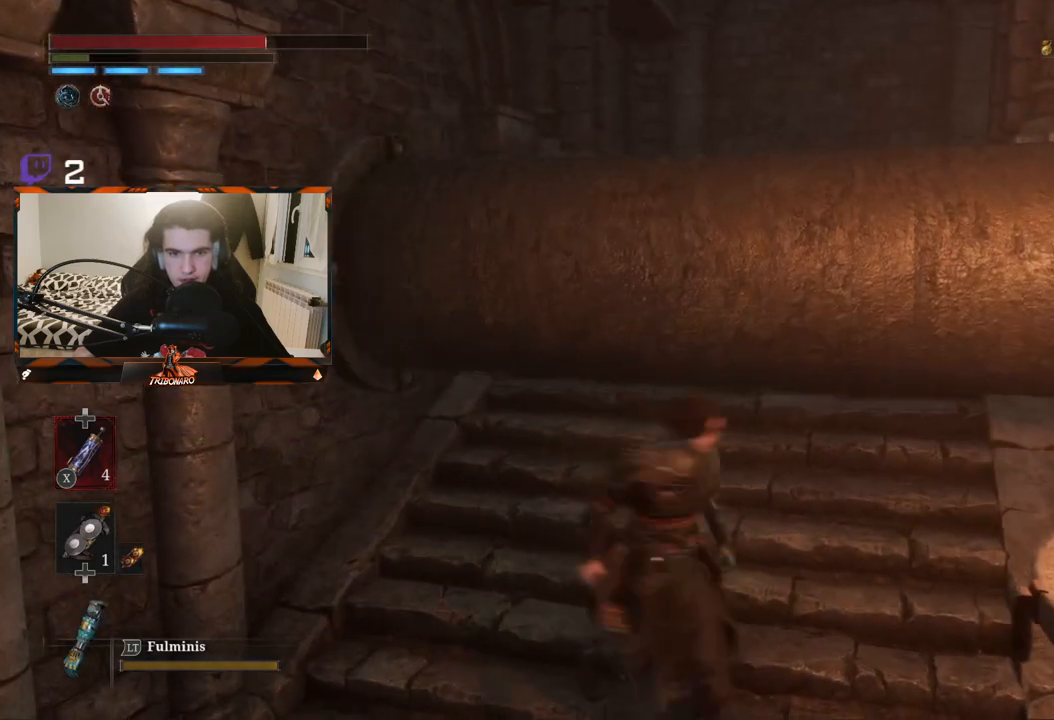
{"buttons": [], "left_stick": "up", "right_stick": "center", "events": [[17, "left_stick", "up-right"], [133, "left_stick", "center"], [267, "right_stick", "up-right"], [333, "left_stick", "up"], [400, "right_stick", "center"]]}
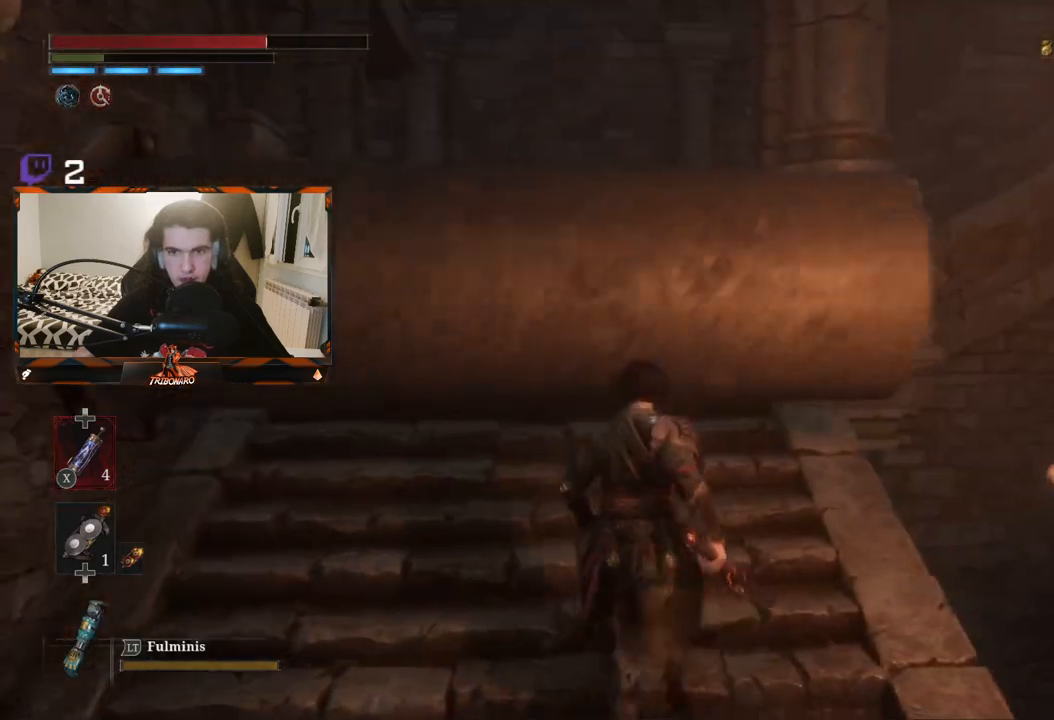
{"buttons": ["B"], "left_stick": "up", "right_stick": "center", "events": [[467, "B", "down"]]}
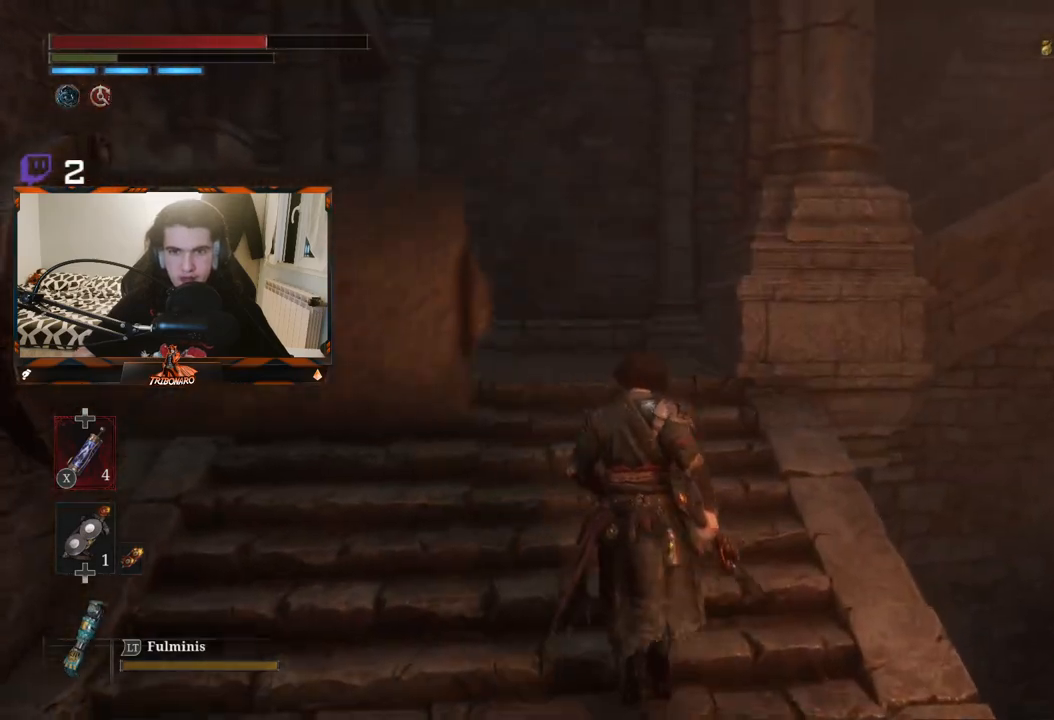
{"buttons": ["B"], "left_stick": "up", "right_stick": "center", "events": []}
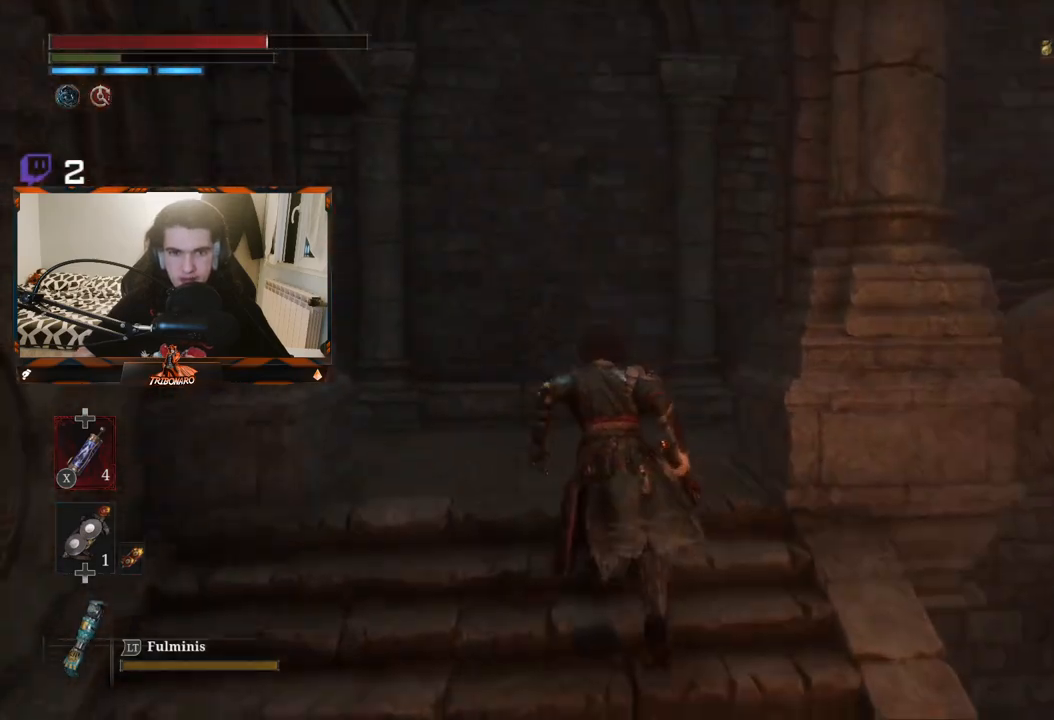
{"buttons": [], "left_stick": "up", "right_stick": "left", "events": [[383, "right_stick", "left"], [483, "B", "up"]]}
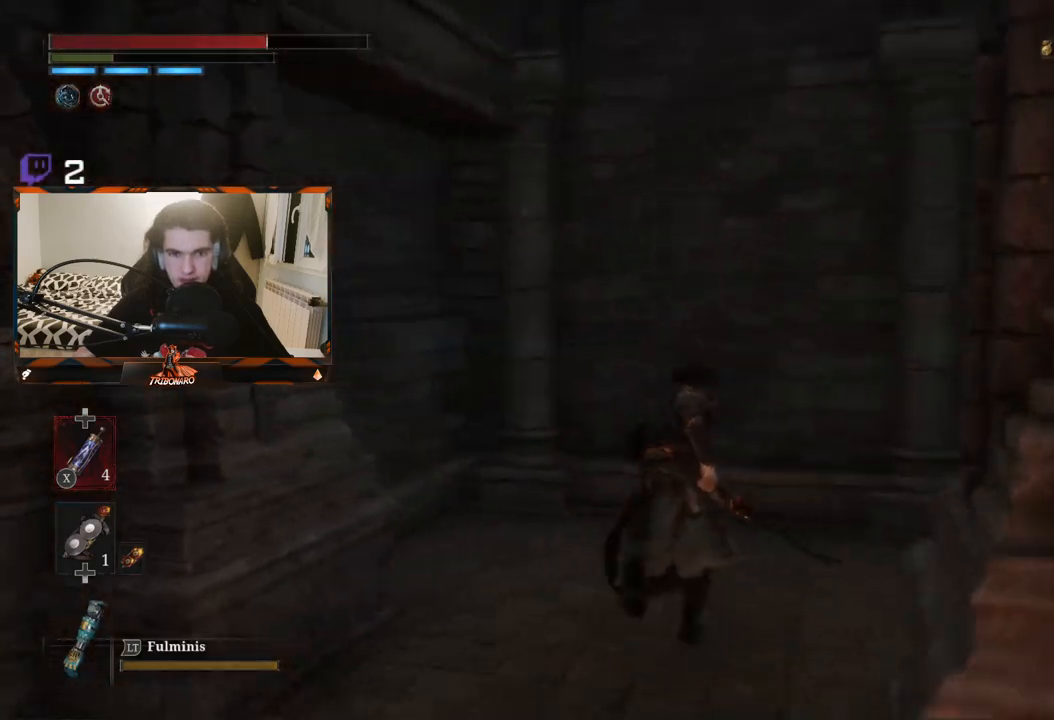
{"buttons": [], "left_stick": "up-right", "right_stick": "right", "events": [[117, "left_stick", "center"], [183, "right_stick", "center"], [317, "right_stick", "right"], [367, "left_stick", "up-right"]]}
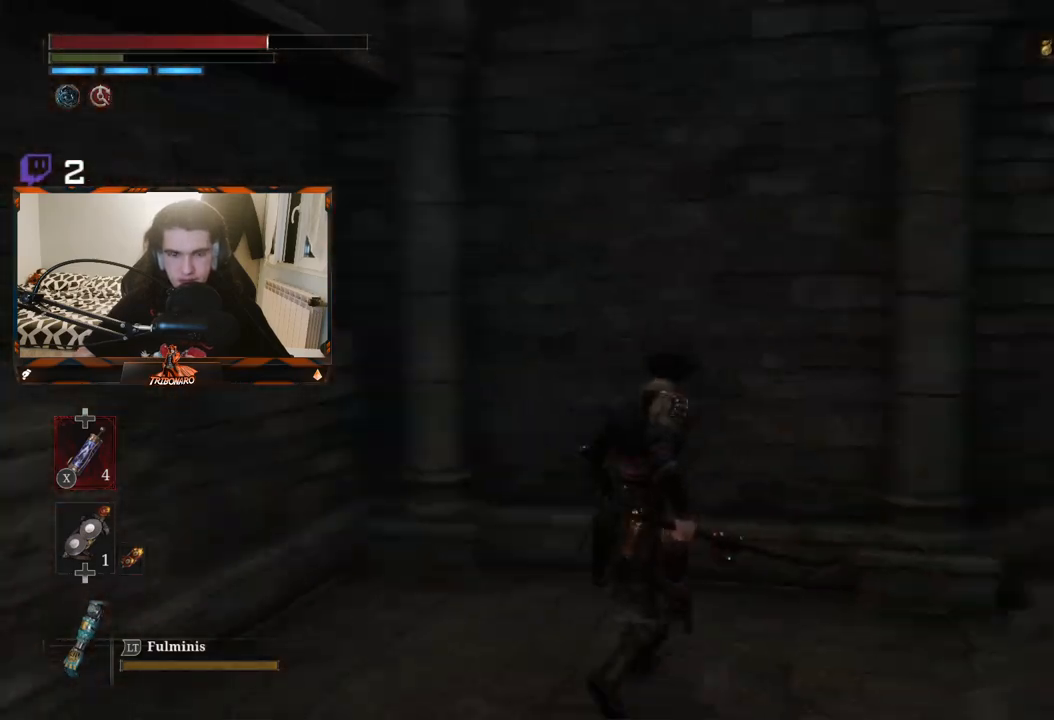
{"buttons": [], "left_stick": "up-right", "right_stick": "center", "events": [[483, "right_stick", "center"]]}
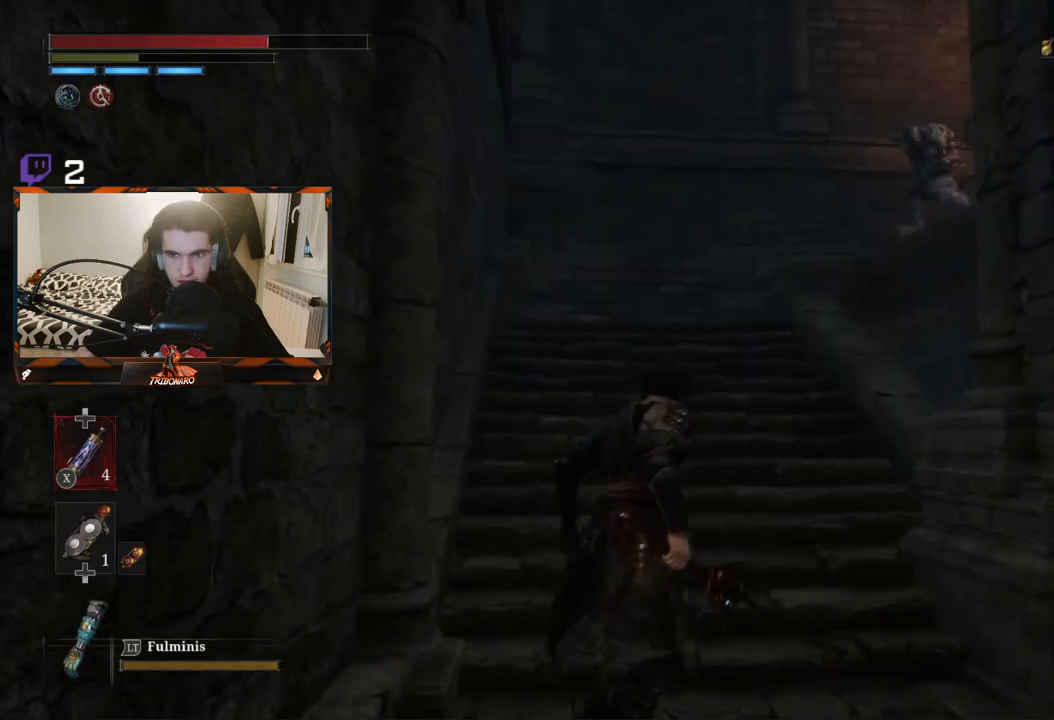
{"buttons": [], "left_stick": "up", "right_stick": "down-right", "events": [[150, "left_stick", "up"], [433, "right_stick", "down-right"]]}
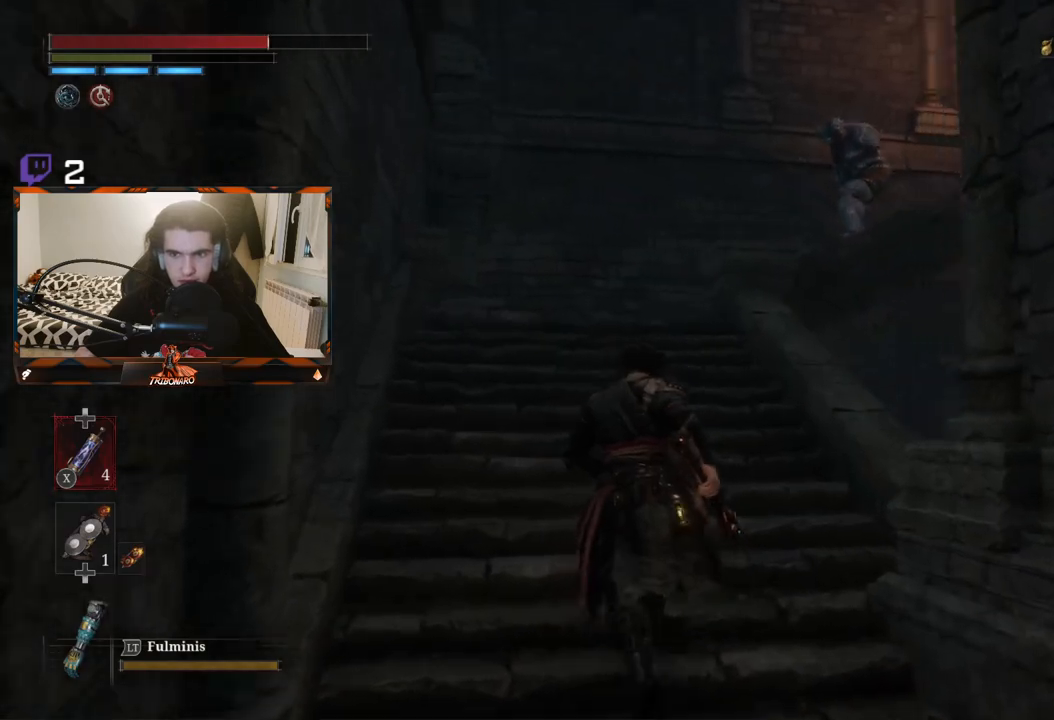
{"buttons": [], "left_stick": "up", "right_stick": "right", "events": [[100, "right_stick", "center"], [467, "right_stick", "right"]]}
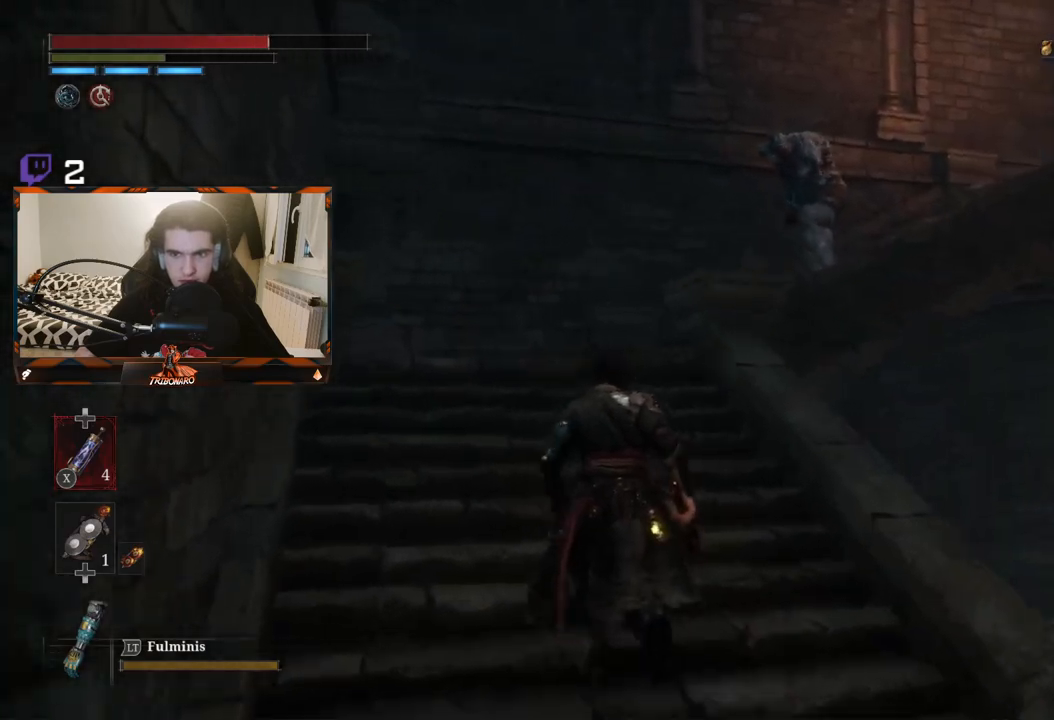
{"buttons": [], "left_stick": "up-left", "right_stick": "center", "events": [[133, "left_stick", "up-left"], [133, "right_stick", "center"]]}
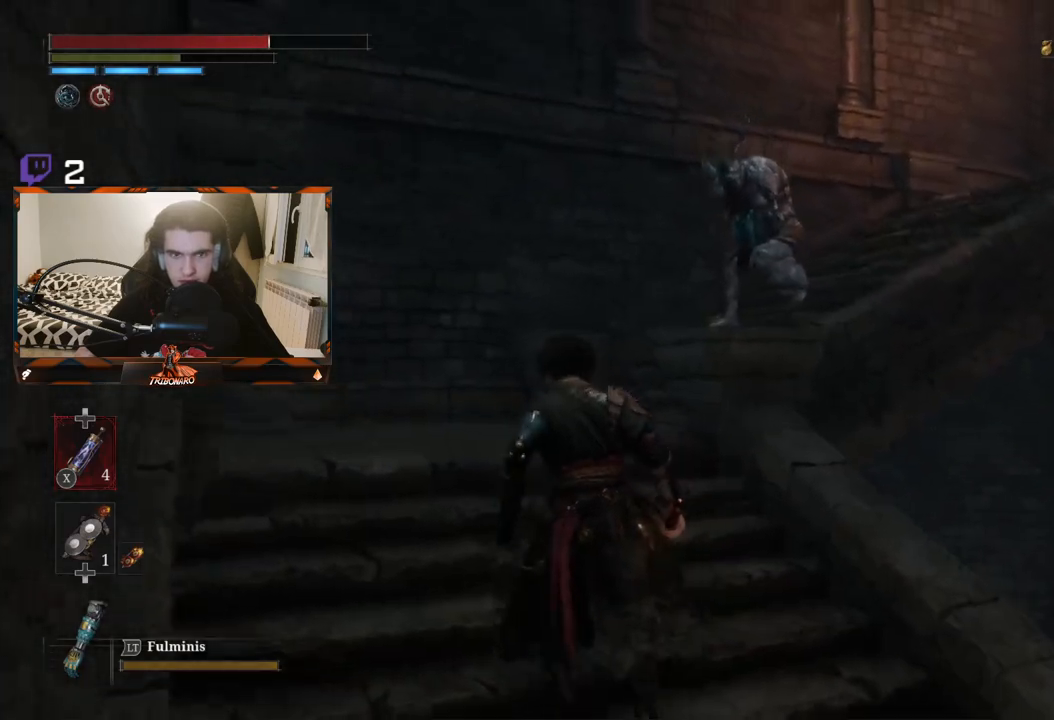
{"buttons": [], "left_stick": "up-left", "right_stick": "center", "events": []}
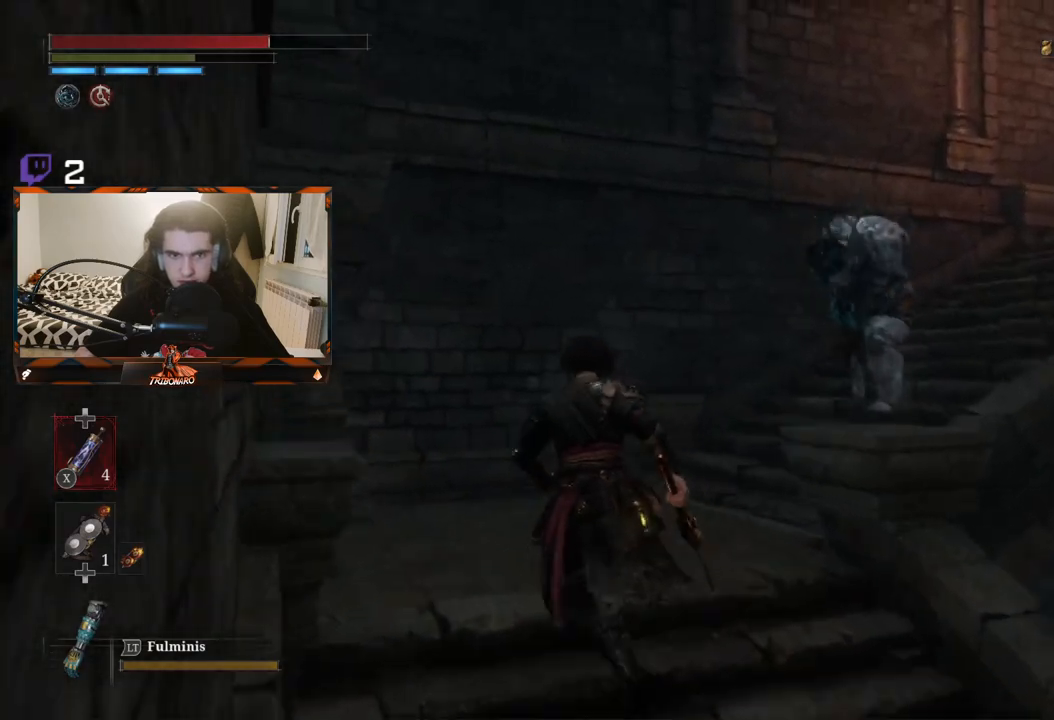
{"buttons": ["R1"], "left_stick": "up", "right_stick": "center", "events": [[117, "left_stick", "up"], [500, "R1", "down"]]}
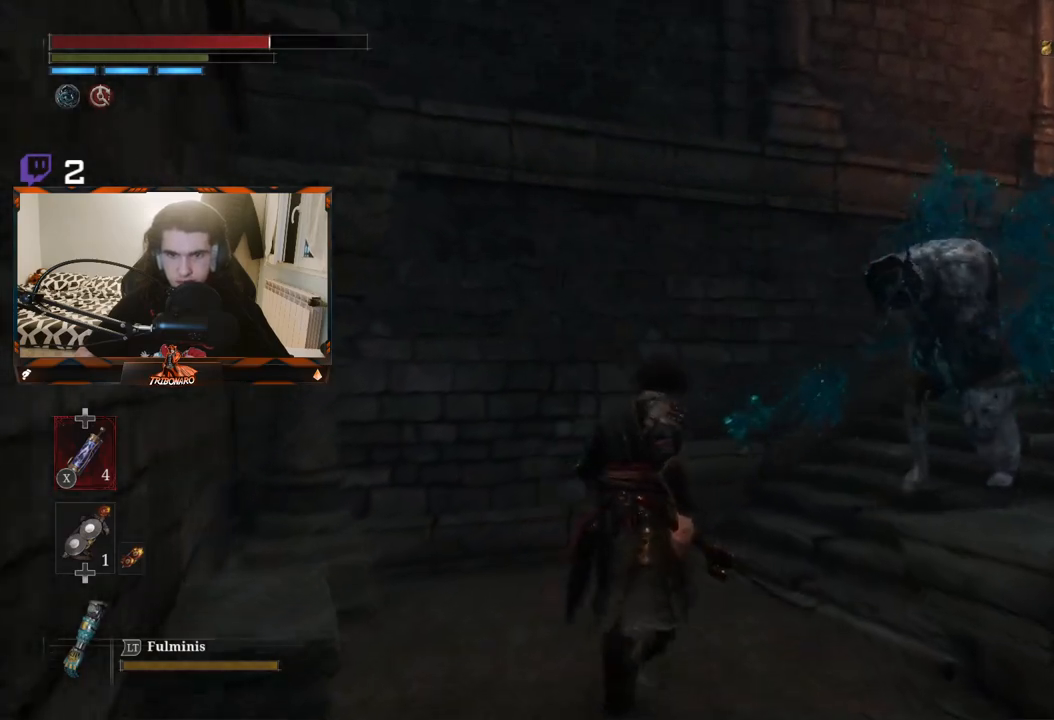
{"buttons": [], "left_stick": "center", "right_stick": "center", "events": [[17, "left_stick", "up-right"], [117, "R1", "up"], [283, "left_stick", "center"]]}
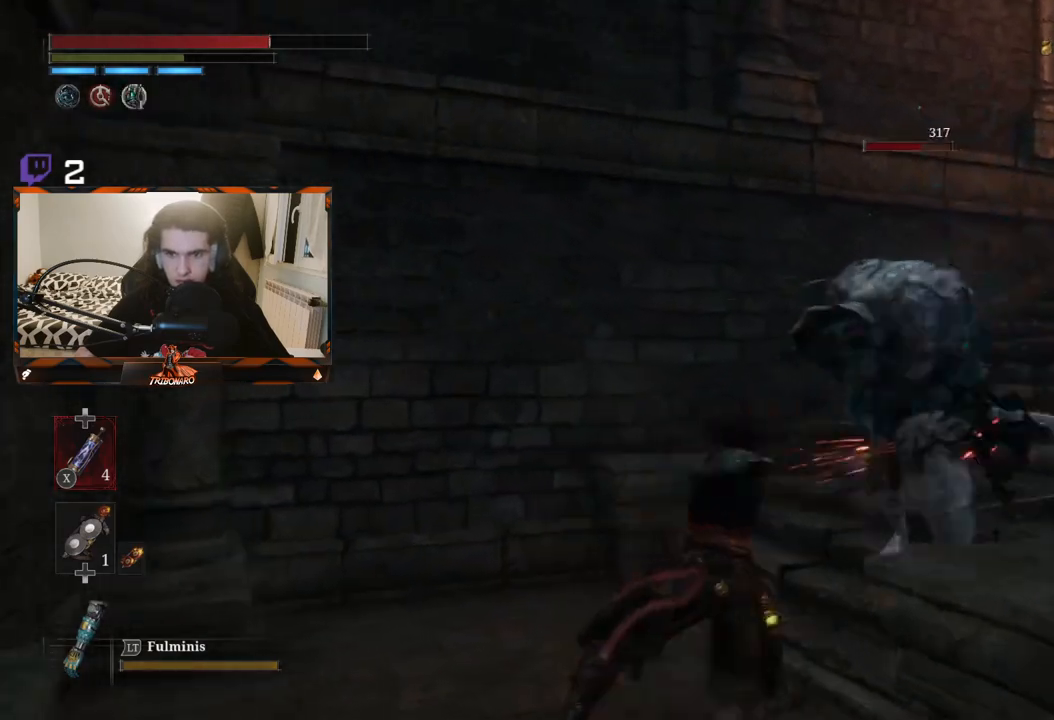
{"buttons": [], "left_stick": "center", "right_stick": "right", "events": [[83, "R1", "down"], [183, "R1", "up"], [267, "R1", "down"], [350, "R1", "up"], [400, "R1", "down"], [400, "right_stick", "right"], [483, "R1", "up"]]}
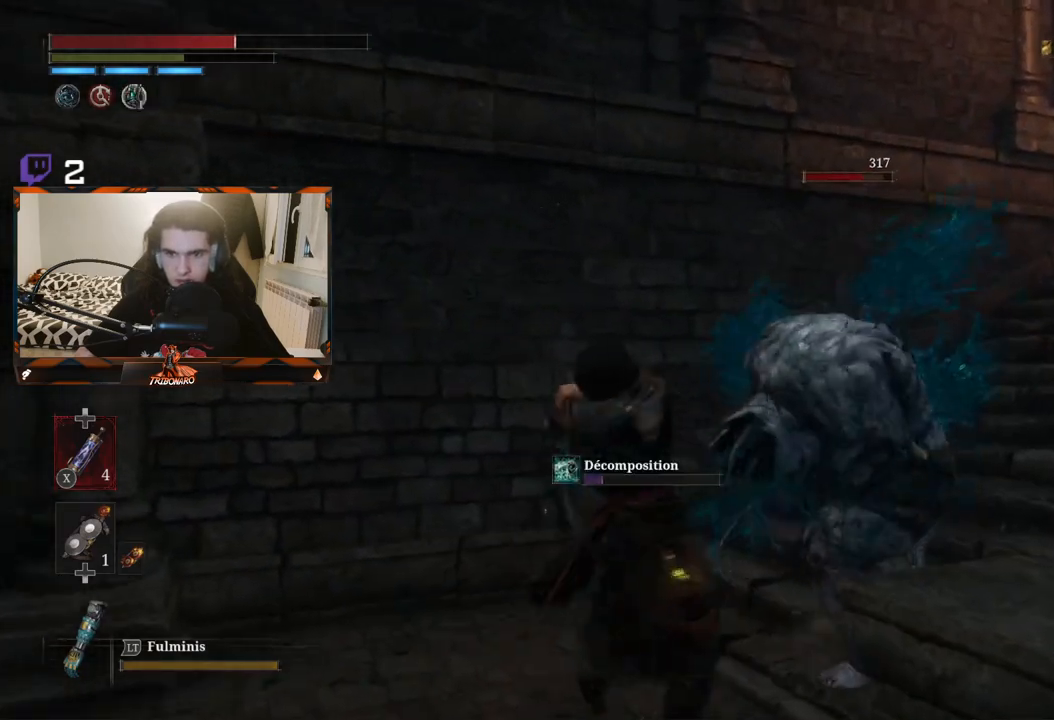
{"buttons": [], "left_stick": "center", "right_stick": "right", "events": [[333, "R1", "down"], [417, "R1", "up"]]}
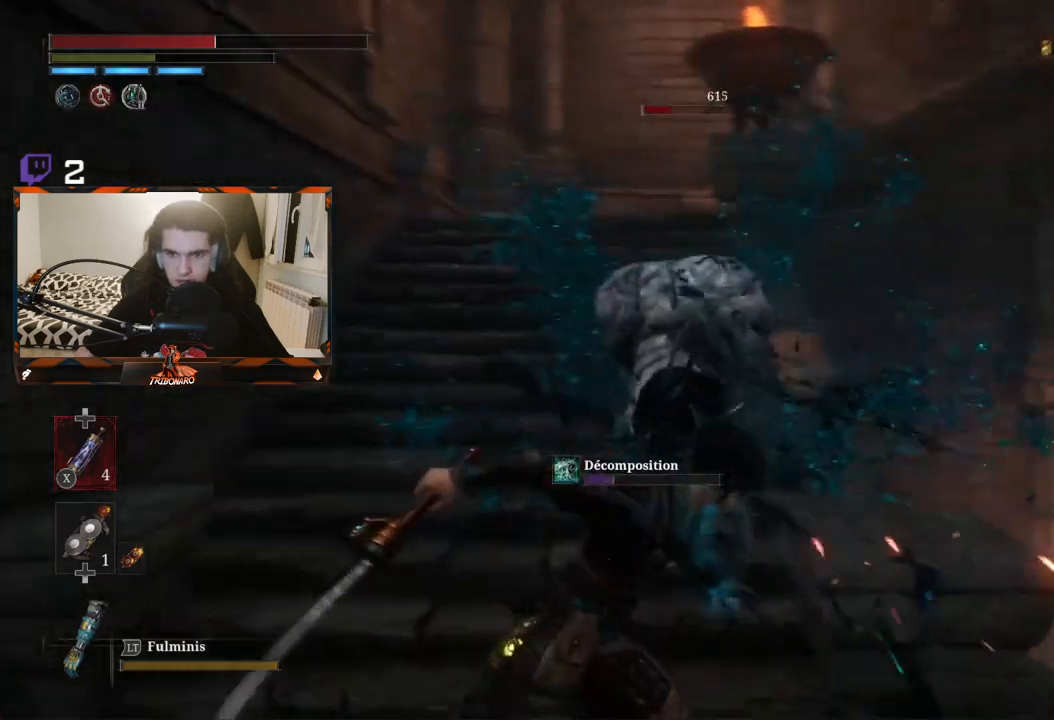
{"buttons": ["R1"], "left_stick": "center", "right_stick": "center", "events": [[17, "R1", "down"], [100, "R1", "up"], [133, "R1", "down"], [233, "right_stick", "center"], [250, "R1", "up"], [300, "R1", "down"], [400, "R1", "up"], [467, "R1", "down"]]}
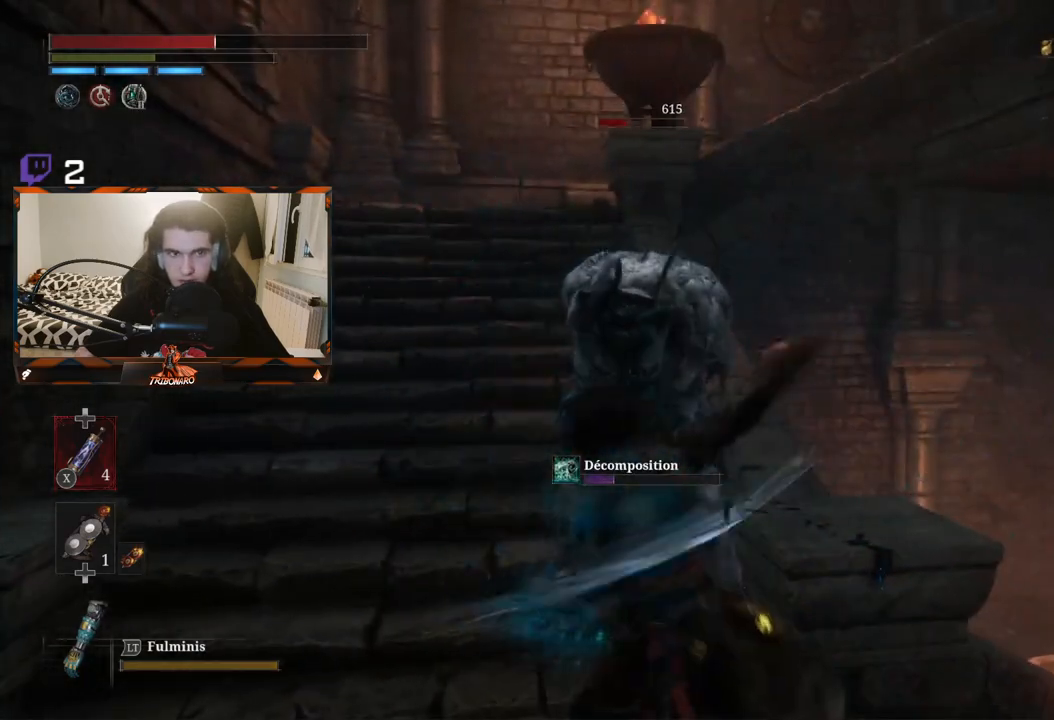
{"buttons": ["R1"], "left_stick": "center", "right_stick": "center", "events": [[67, "R1", "up"], [150, "R1", "down"], [233, "R1", "up"], [317, "R1", "down"], [417, "R1", "up"], [483, "R1", "down"]]}
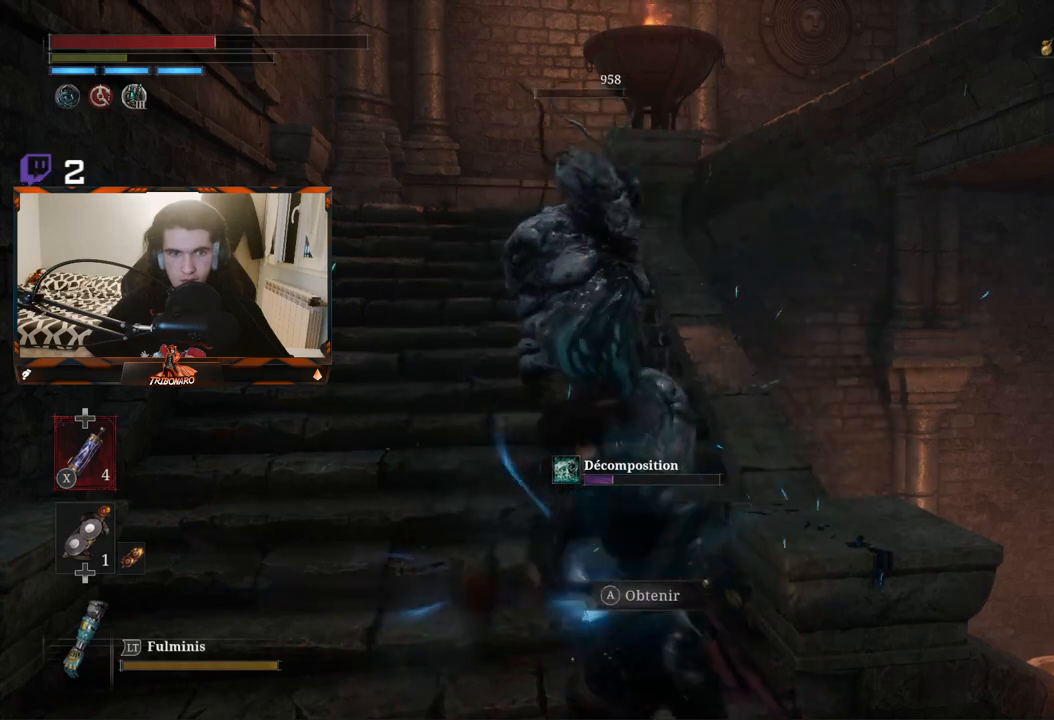
{"buttons": [], "left_stick": "center", "right_stick": "center", "events": [[83, "R1", "up"], [150, "R1", "down"], [250, "R1", "up"]]}